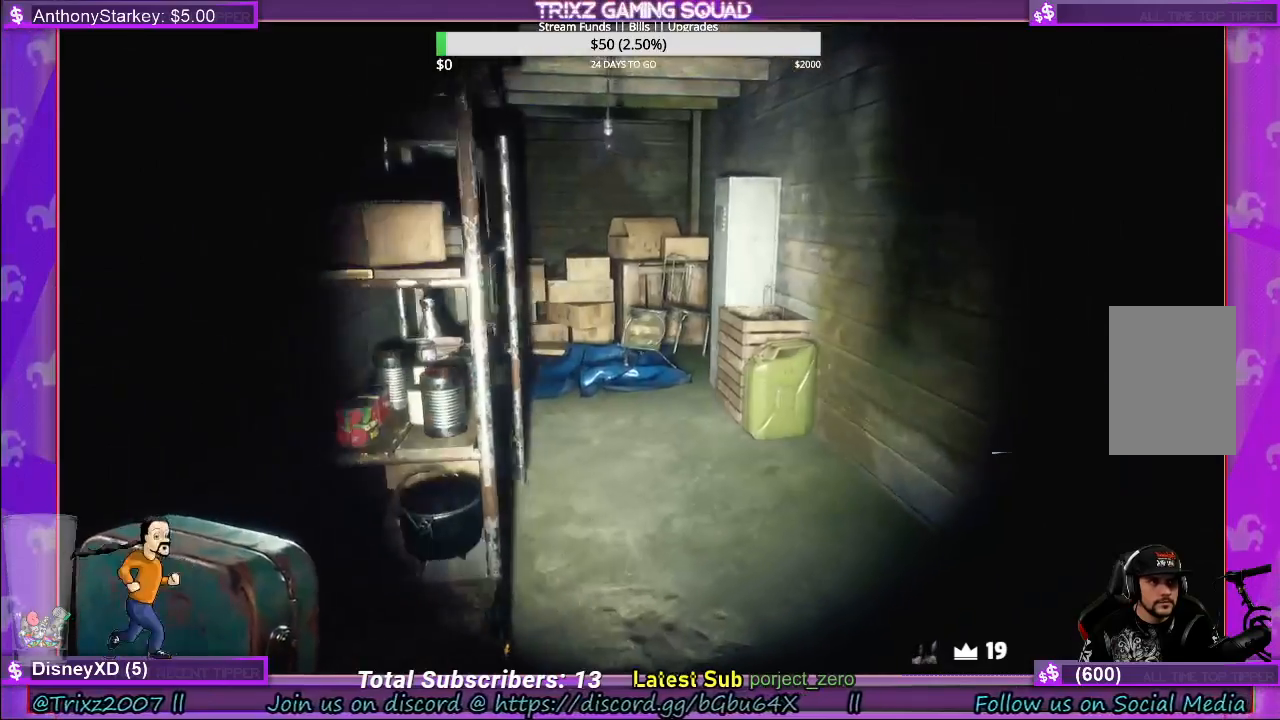
Gameplay with keyboard and mouse; each line is a JSON object with the keys and mouse buttons held at the frame after it. "events" lists presses ("down") and releases ("up") of "a", "ctrl", "d", "e", "f", "q", "r", "s", "shift", "space", "tab", "w", "mouse_left", "mouse_wheel", "mouse_right" and "mouse_mb4" between this image and that frame as [ms after this image, input, new state], when the widget could be followed in between. "mouse_left", "mouse_wheel", "mouse_right", "mouse_mb4" = the "left", "wheel", "right", "mb4" buttons of the "mouse" list. No other keys are recorded. "wheel" means that the mouse wheel is clicked or scrolled. Mouse movement is not recorded.
{"keys": ["shift", "w"], "mouse": [], "events": [[117, "d", "up"], [117, "shift", "up"], [233, "shift", "down"]]}
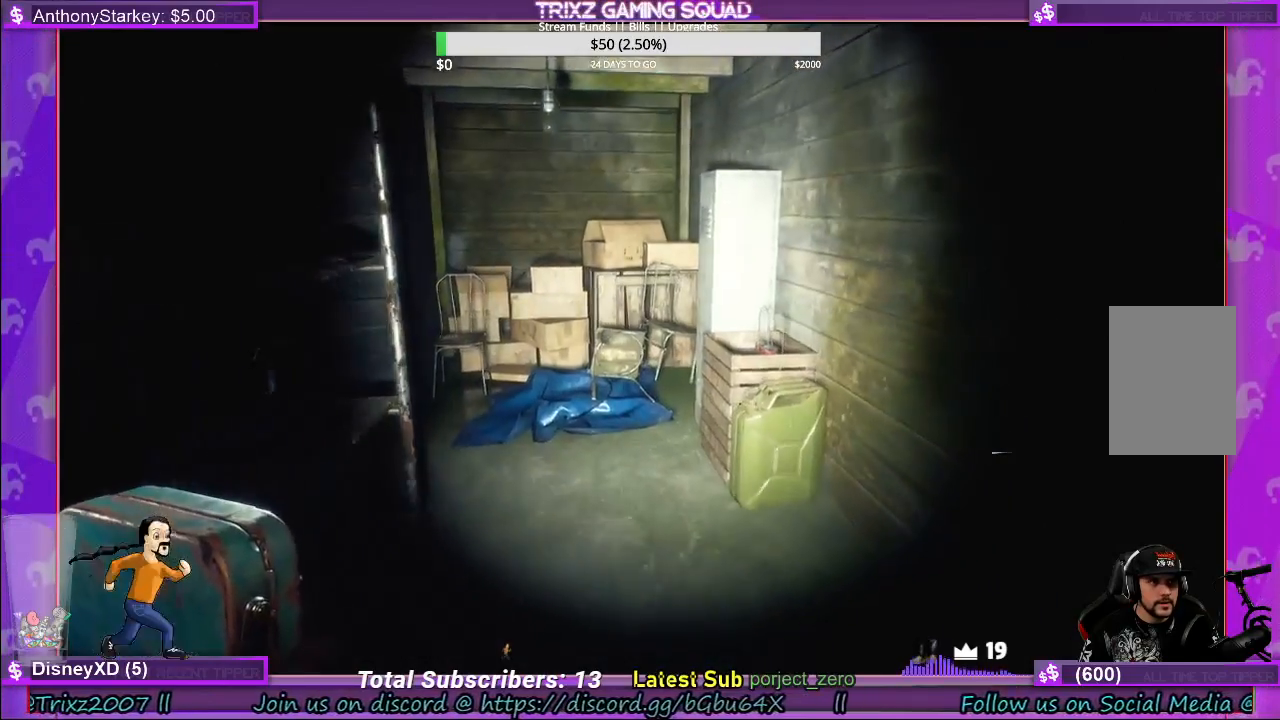
{"keys": [], "mouse": [], "events": [[233, "shift", "up"], [250, "w", "up"]]}
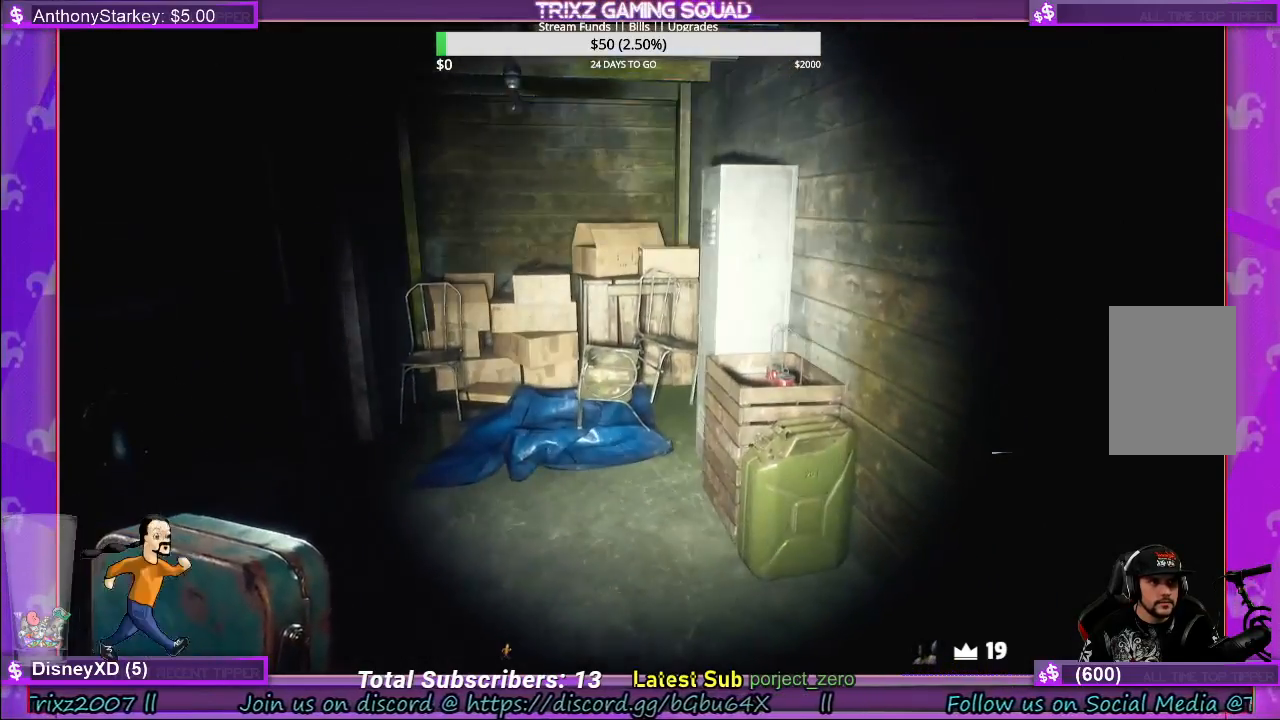
{"keys": [], "mouse": [], "events": []}
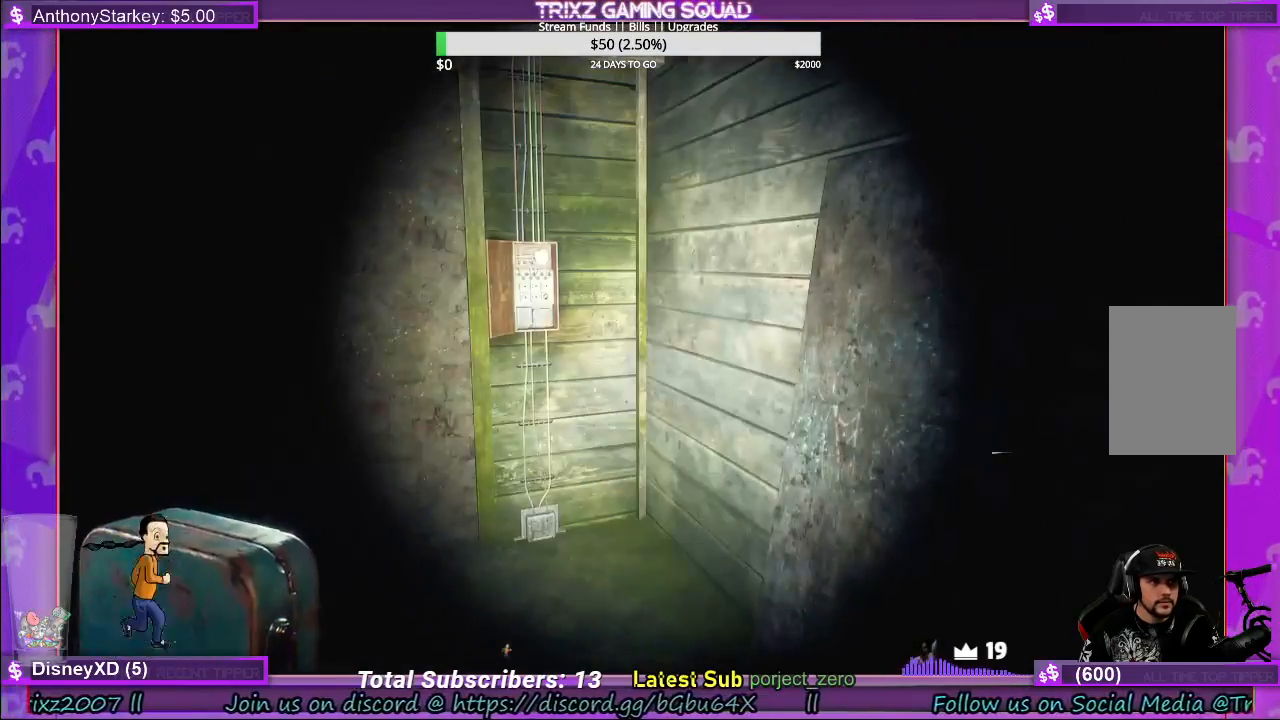
{"keys": ["shift", "w"], "mouse": [], "events": [[150, "w", "down"], [250, "shift", "down"]]}
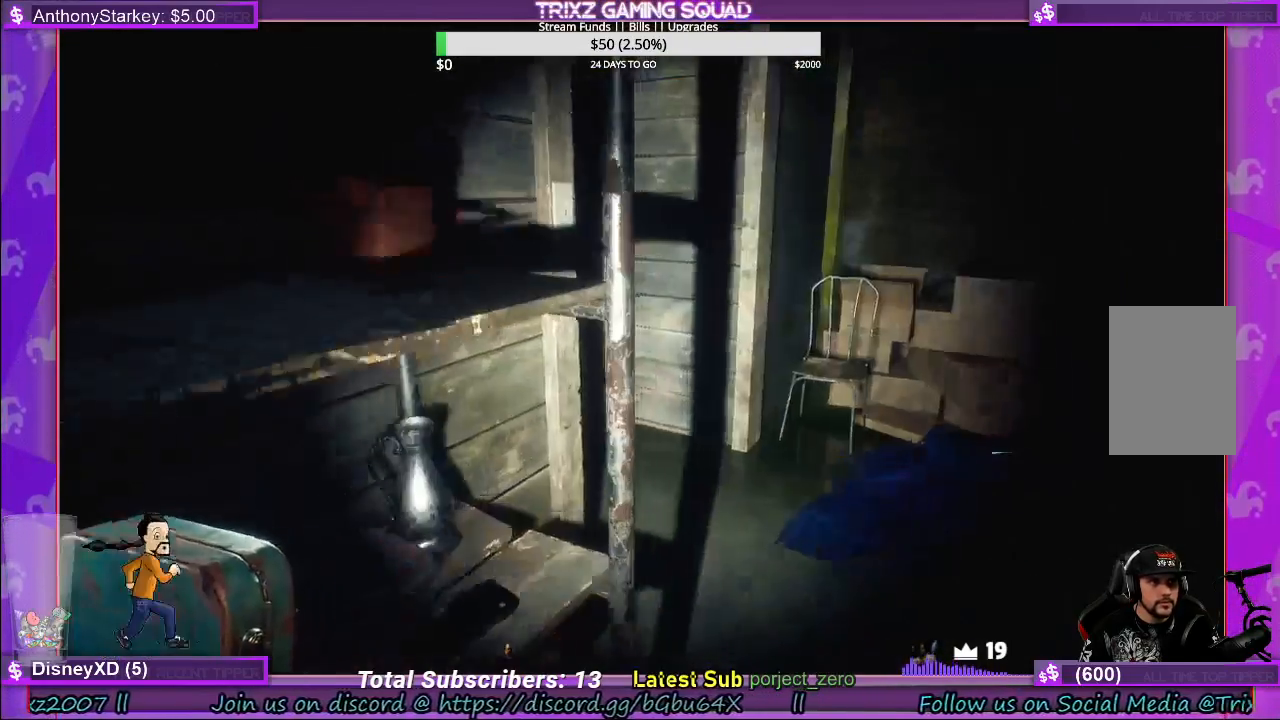
{"keys": ["d", "w"], "mouse": [], "events": [[83, "d", "down"], [433, "shift", "up"]]}
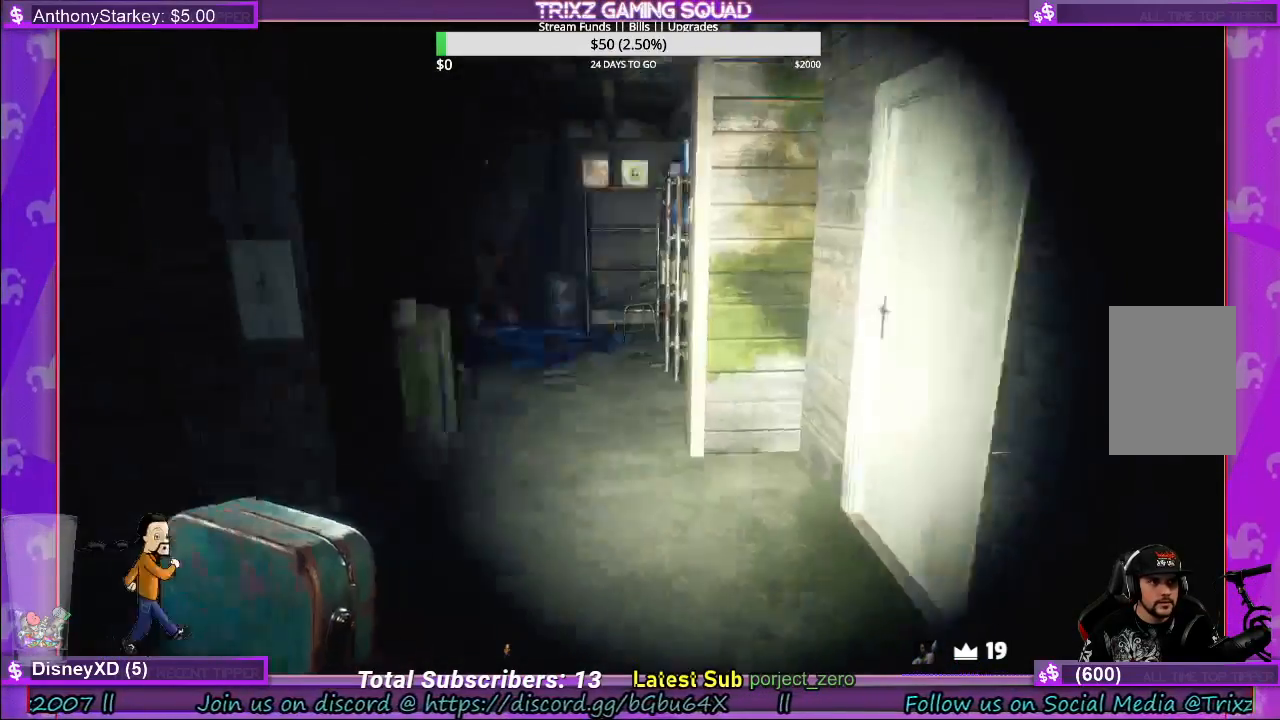
{"keys": ["shift", "w"], "mouse": [], "events": [[167, "shift", "down"], [183, "d", "up"]]}
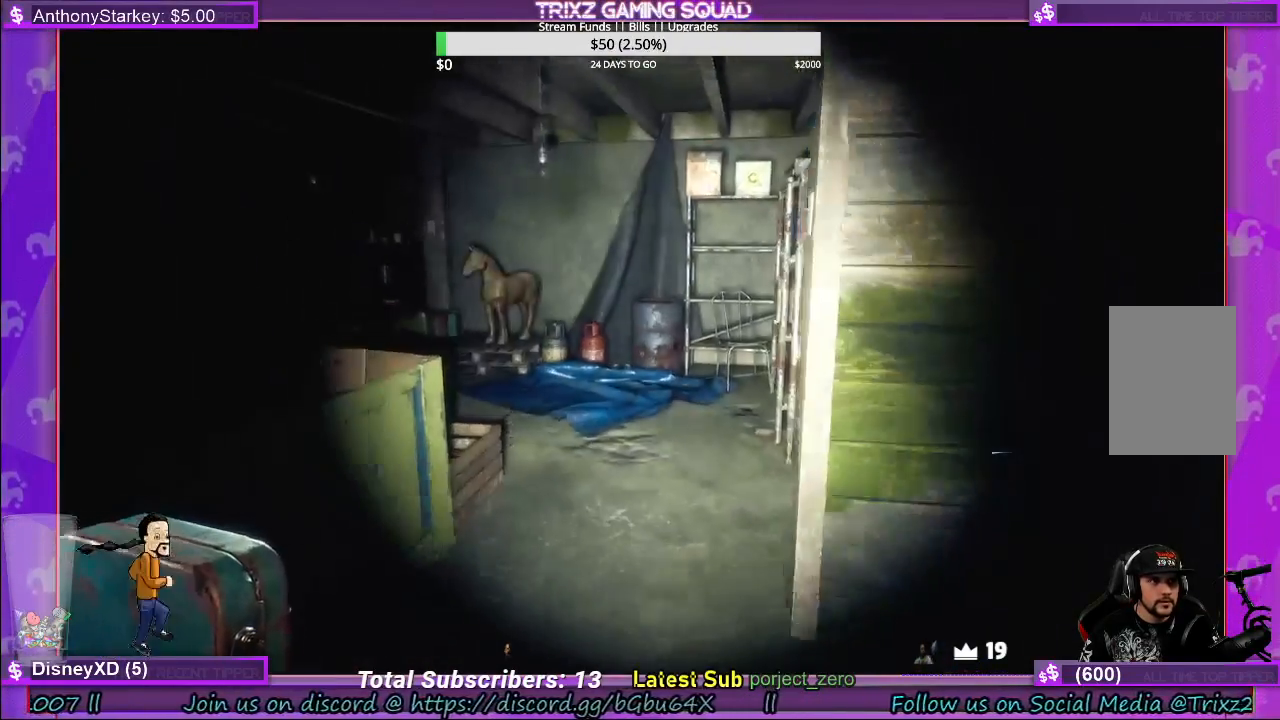
{"keys": ["d", "shift", "w"], "mouse": [], "events": [[300, "d", "down"]]}
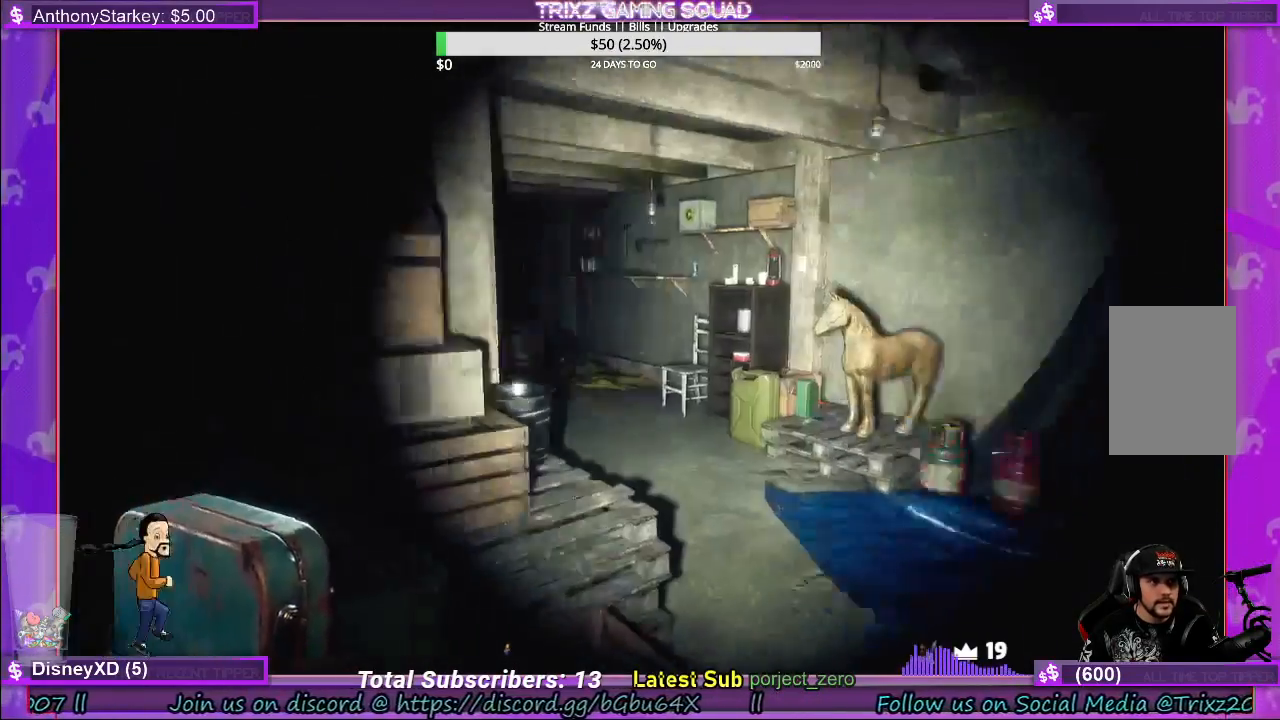
{"keys": ["shift", "w"], "mouse": [], "events": [[400, "d", "up"]]}
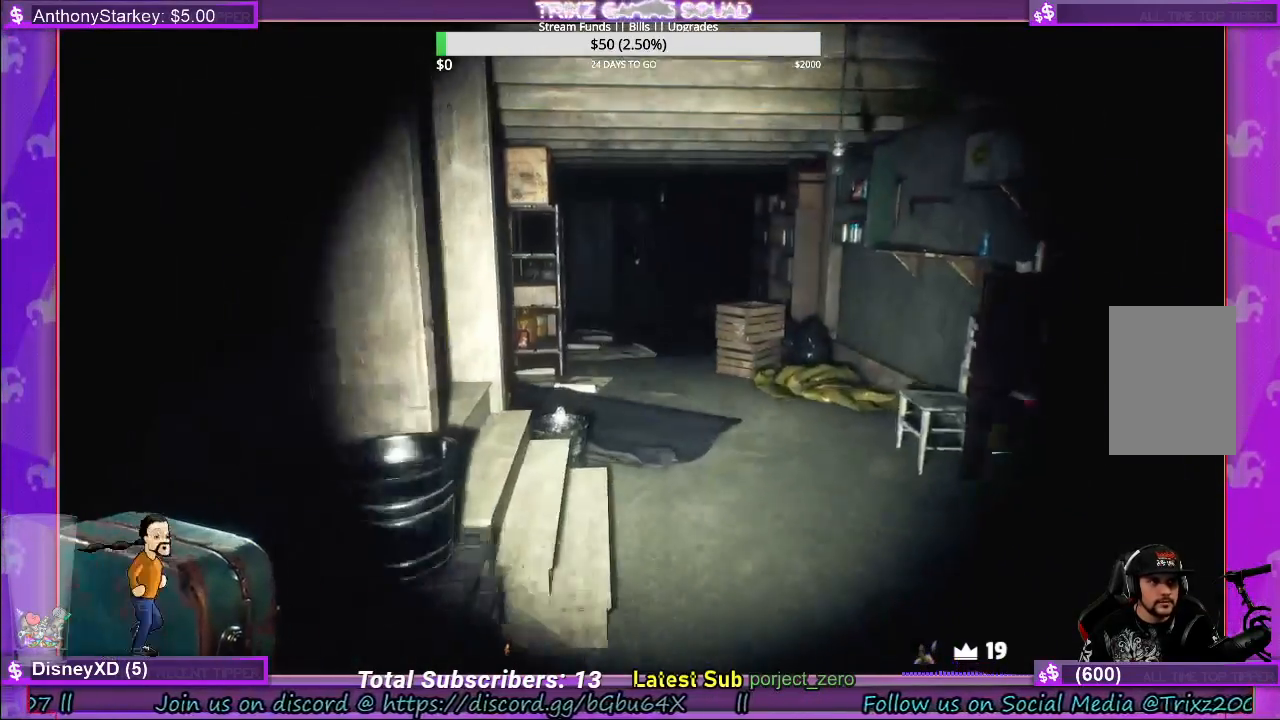
{"keys": ["d", "shift", "w"], "mouse": [], "events": [[250, "d", "down"]]}
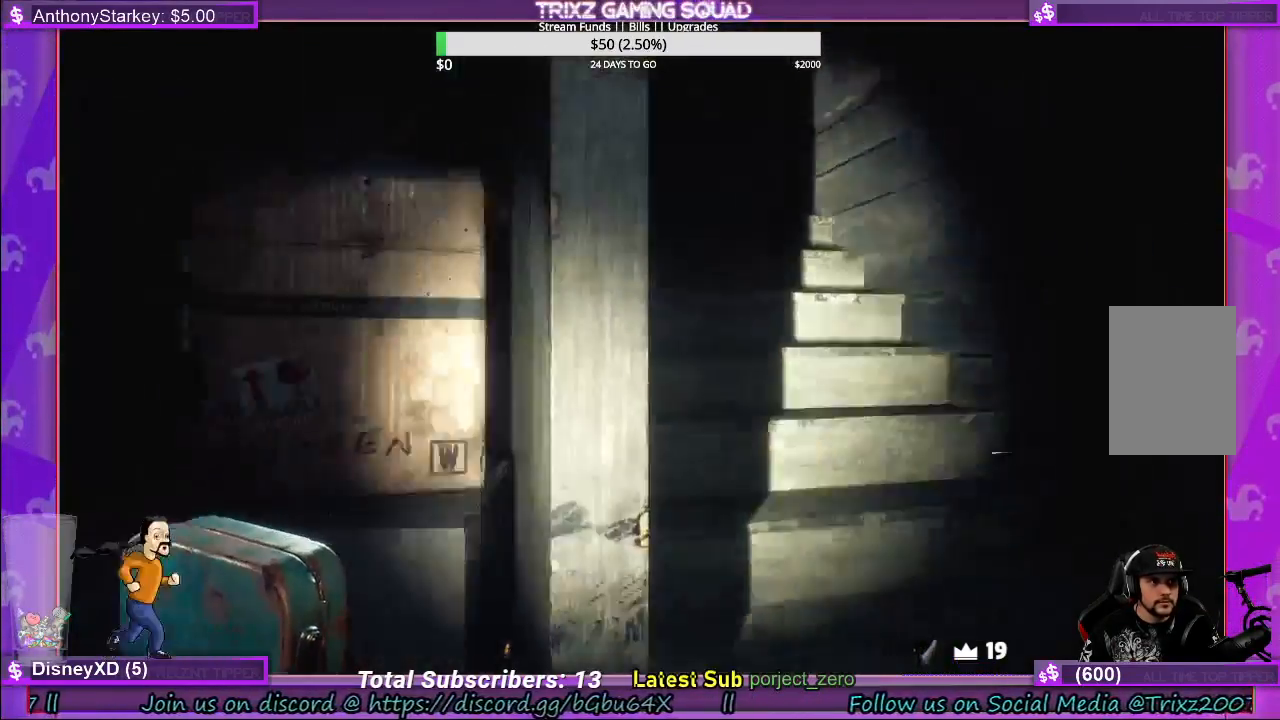
{"keys": ["d", "shift"], "mouse": [], "events": [[83, "d", "up"], [283, "d", "down"], [433, "w", "up"]]}
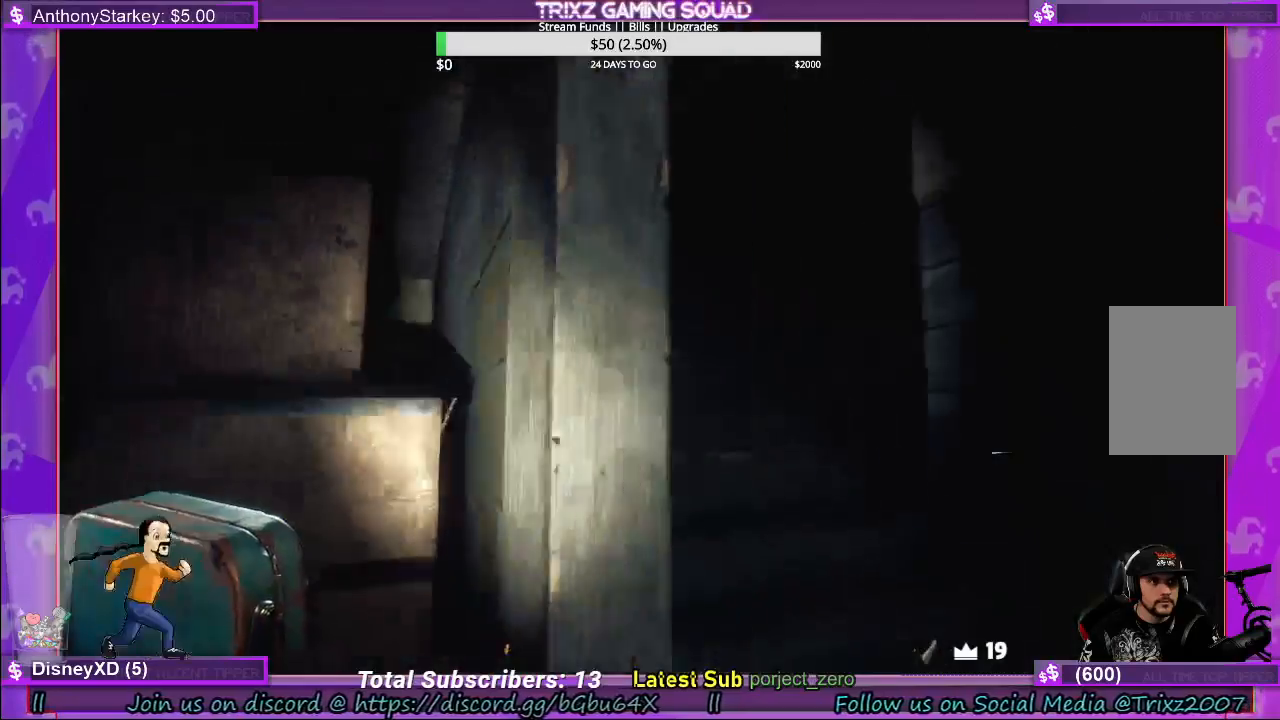
{"keys": ["s"], "mouse": [], "events": [[50, "s", "down"], [67, "d", "up"], [383, "shift", "up"]]}
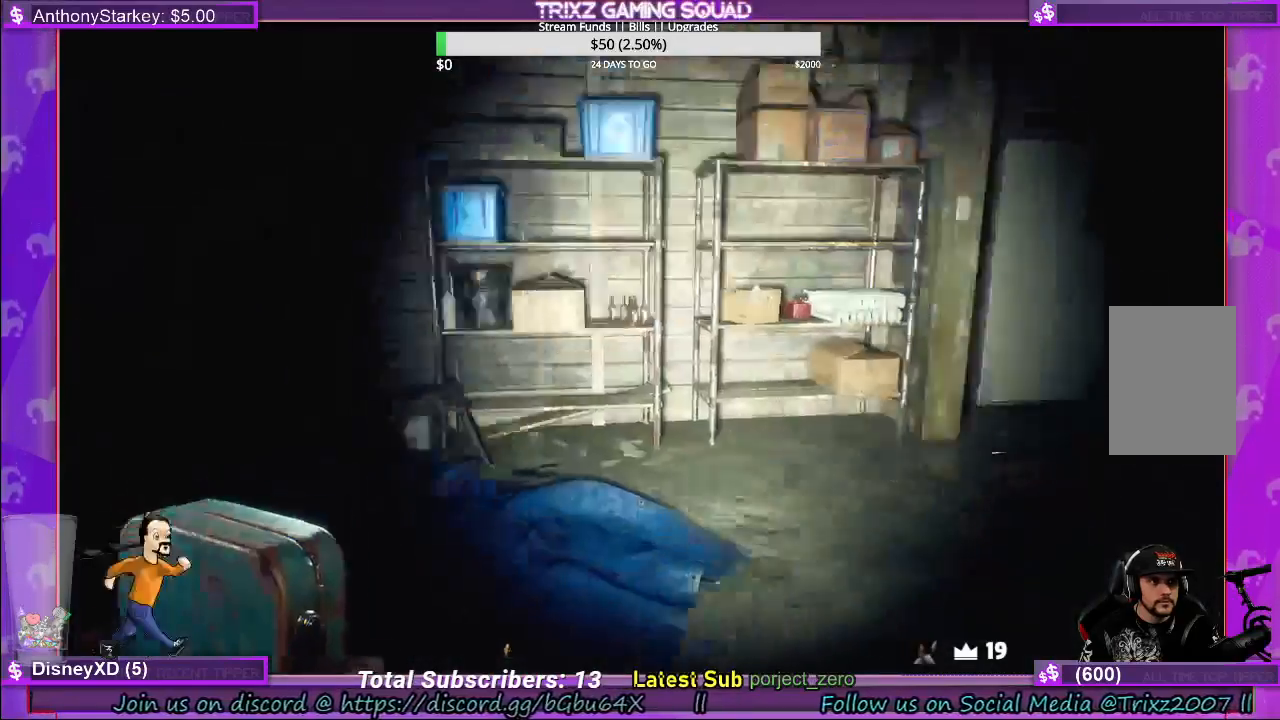
{"keys": ["d", "w"], "mouse": [], "events": [[150, "d", "down"], [150, "s", "up"], [500, "w", "down"]]}
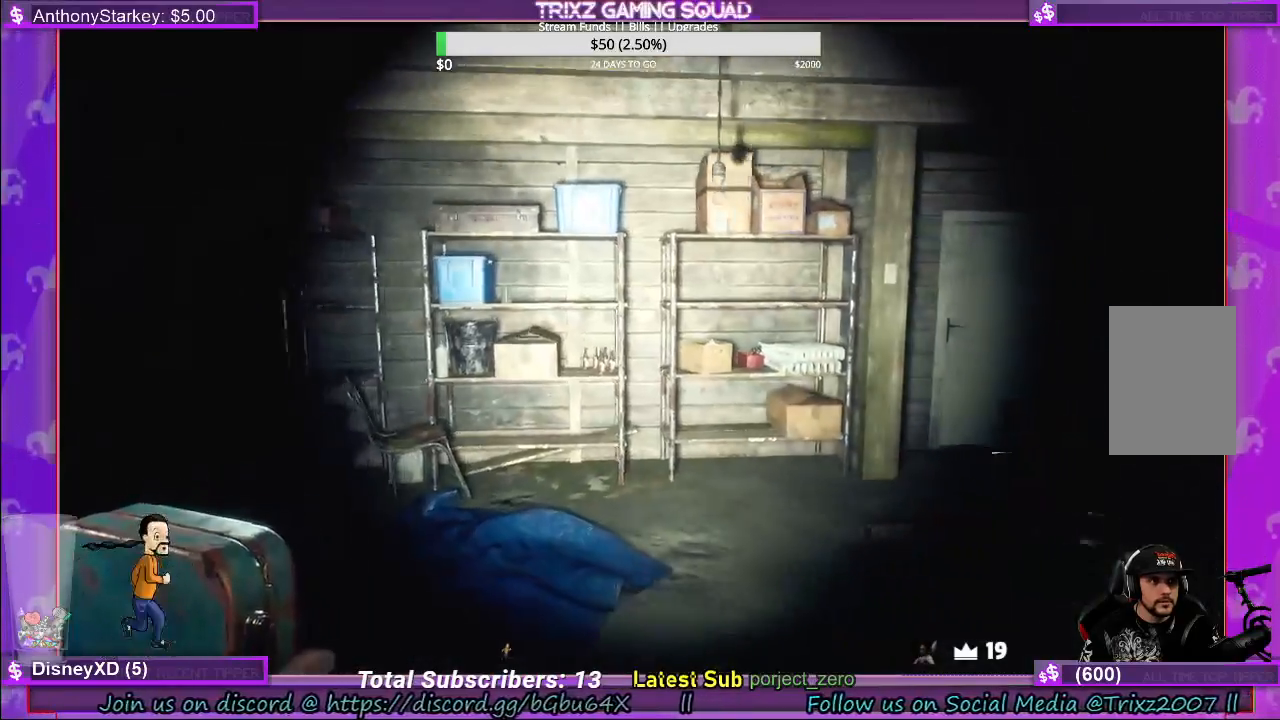
{"keys": ["shift", "w"], "mouse": [], "events": [[50, "shift", "down"], [150, "d", "up"]]}
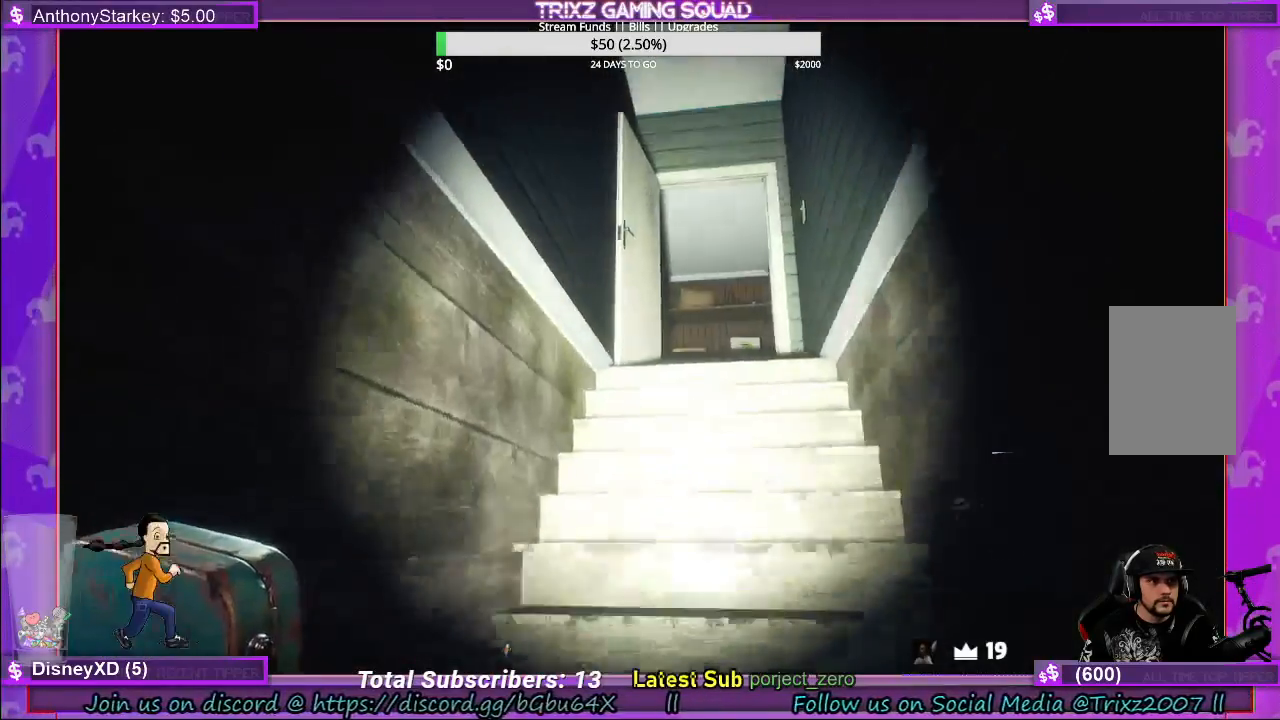
{"keys": ["shift", "w"], "mouse": [], "events": []}
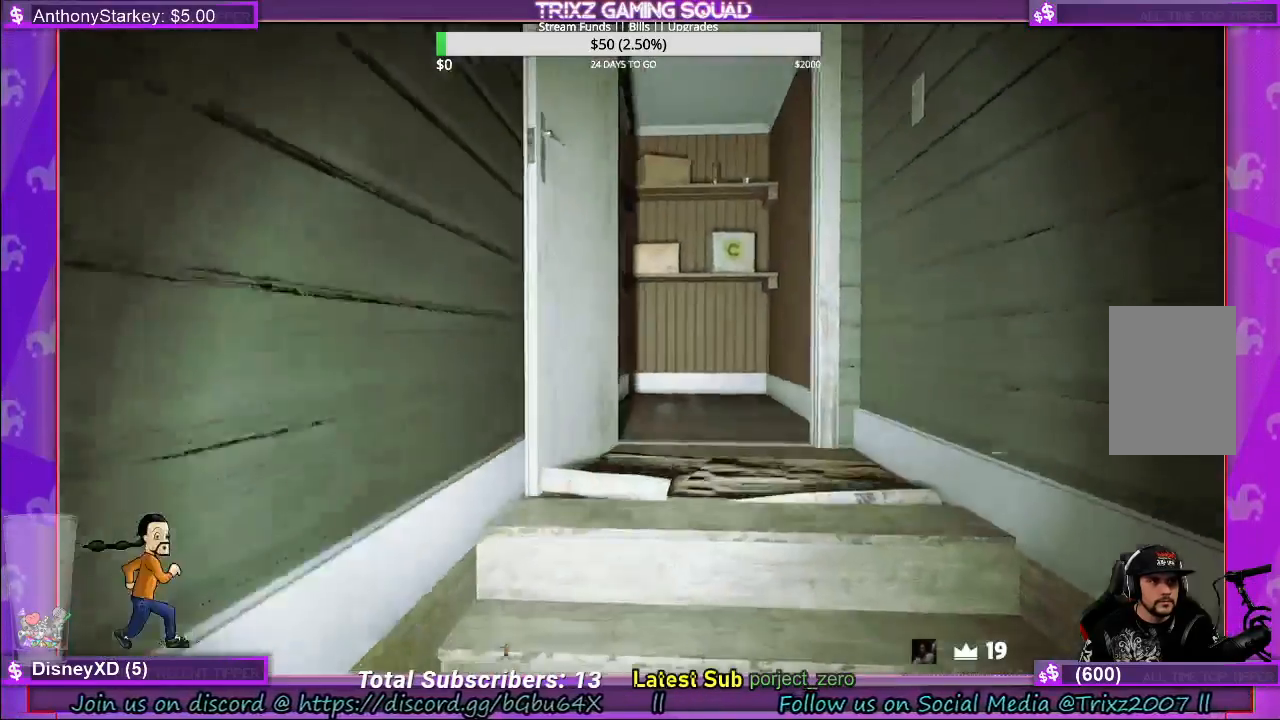
{"keys": ["shift", "w"], "mouse": [], "events": []}
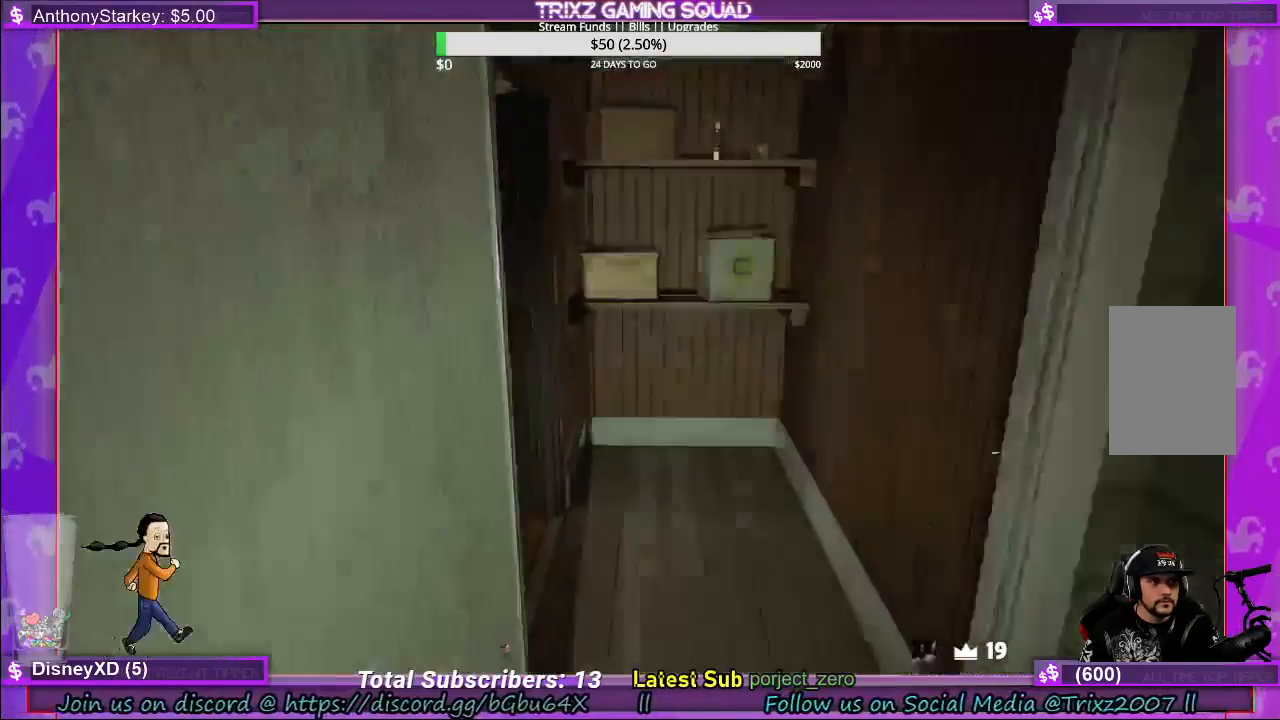
{"keys": ["shift", "w"], "mouse": [], "events": [[83, "d", "down"], [217, "d", "up"]]}
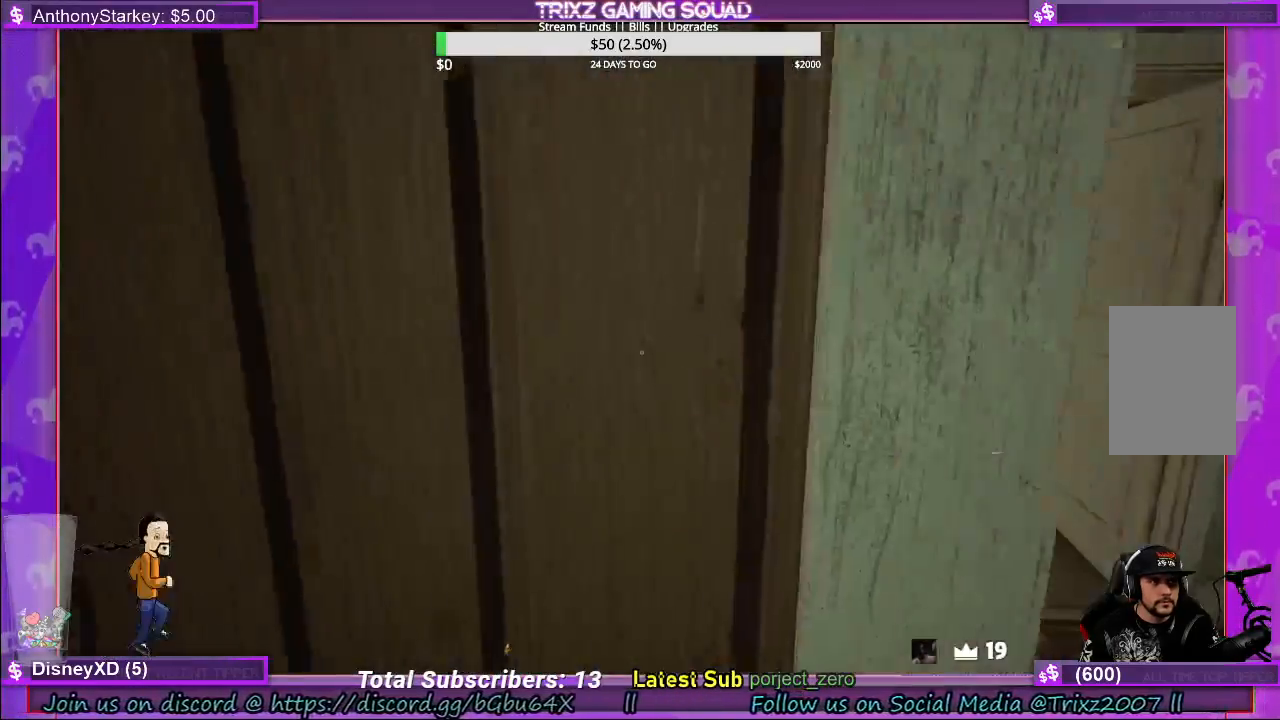
{"keys": ["shift", "w"], "mouse": [], "events": [[33, "d", "down"], [217, "d", "up"], [283, "d", "down"], [400, "d", "up"]]}
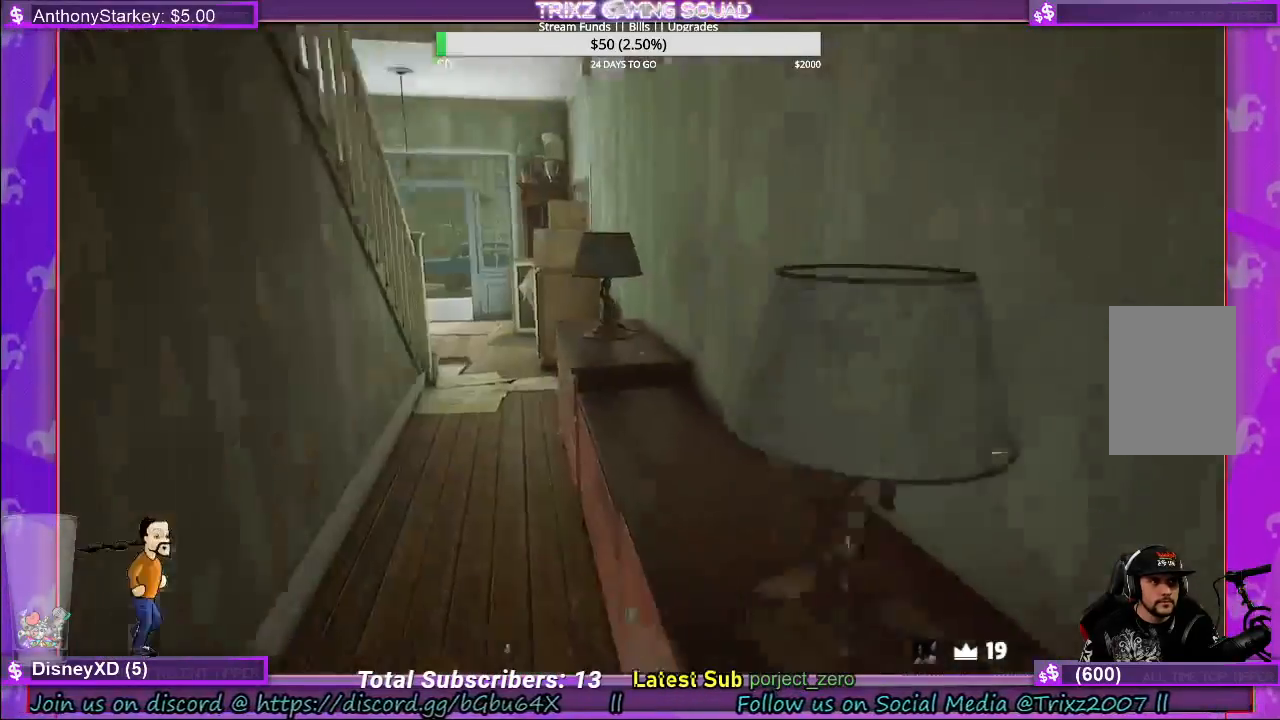
{"keys": ["shift", "w"], "mouse": [], "events": [[233, "a", "down"], [417, "a", "up"]]}
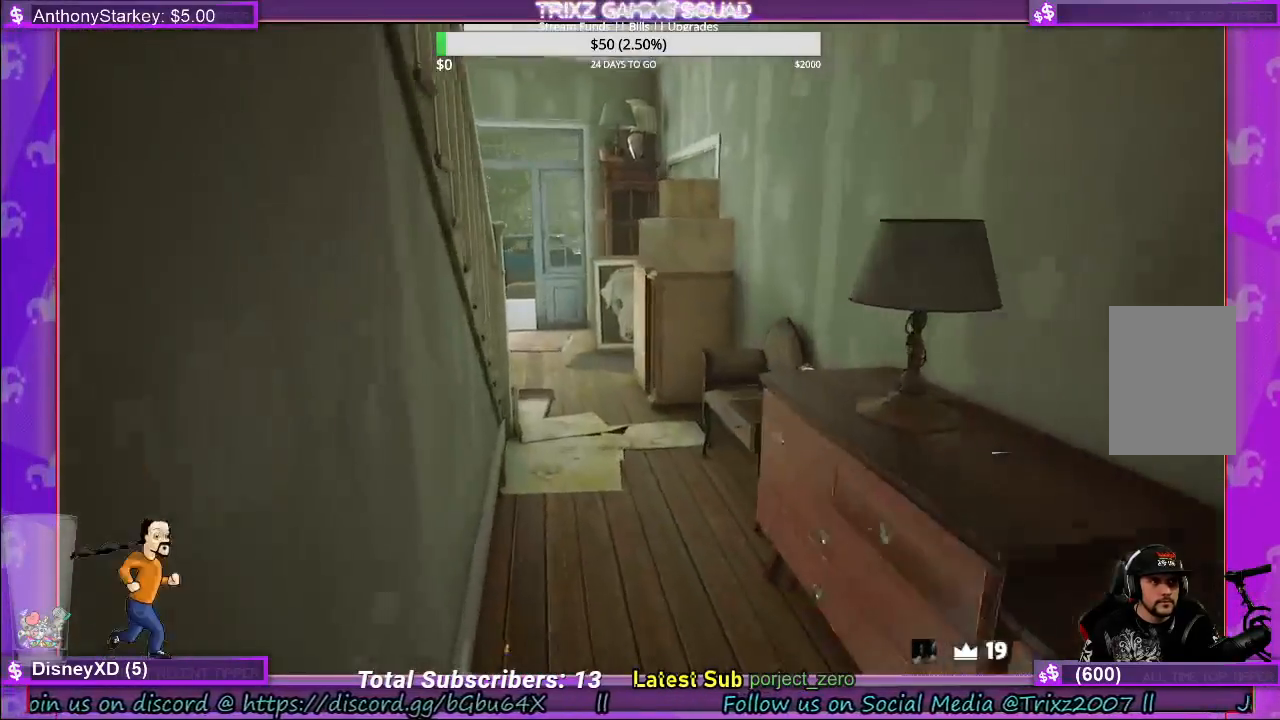
{"keys": ["shift", "w"], "mouse": [], "events": []}
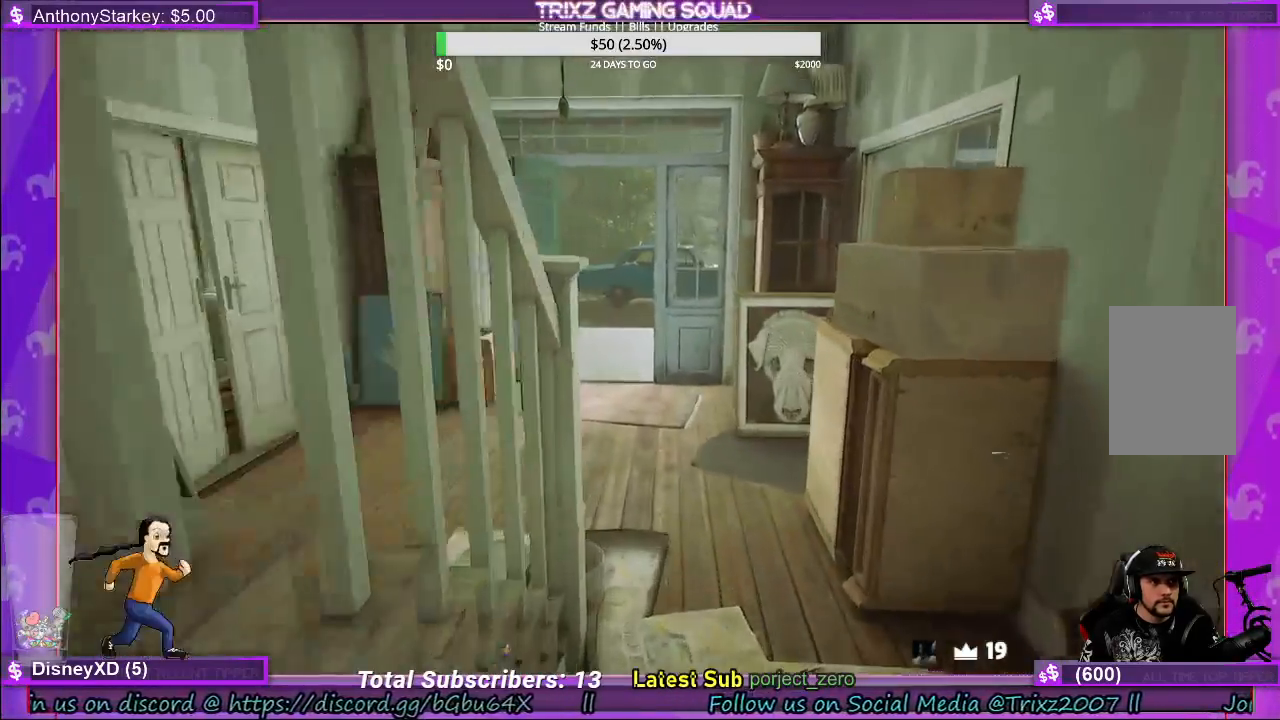
{"keys": ["a", "shift", "w"], "mouse": [], "events": [[350, "a", "down"]]}
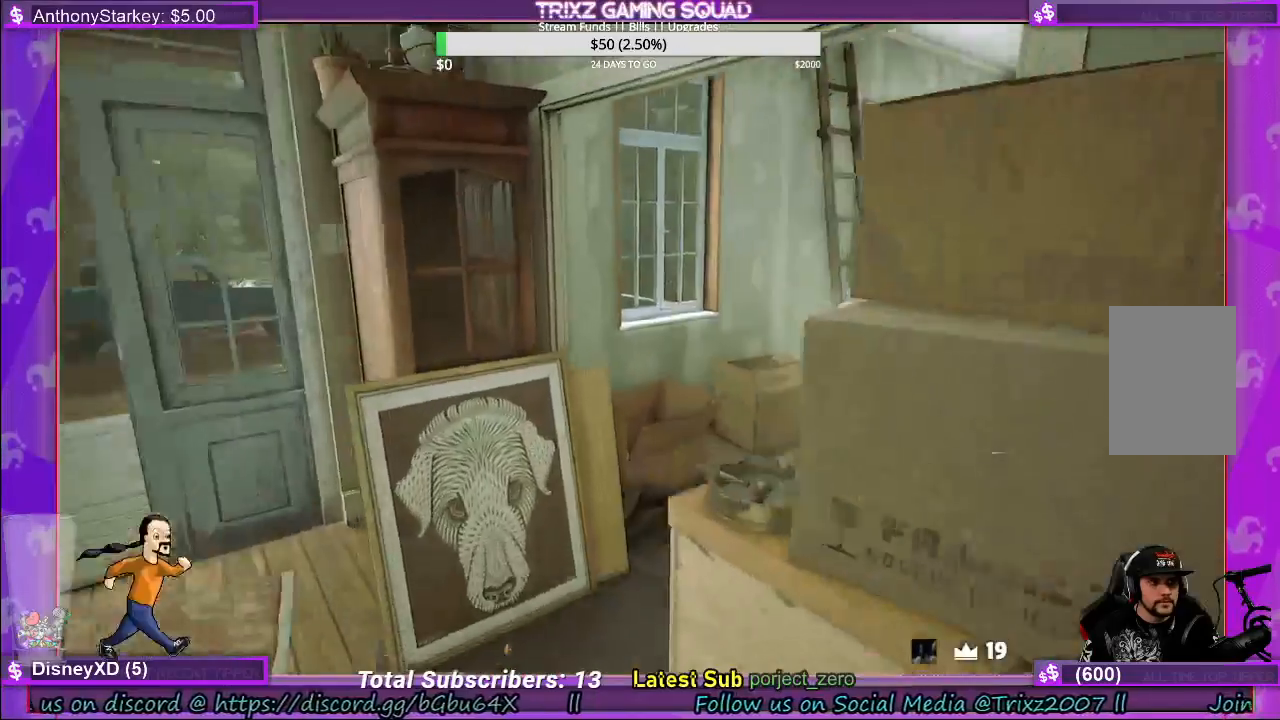
{"keys": [], "mouse": [], "events": [[300, "w", "up"], [367, "shift", "up"], [500, "a", "up"]]}
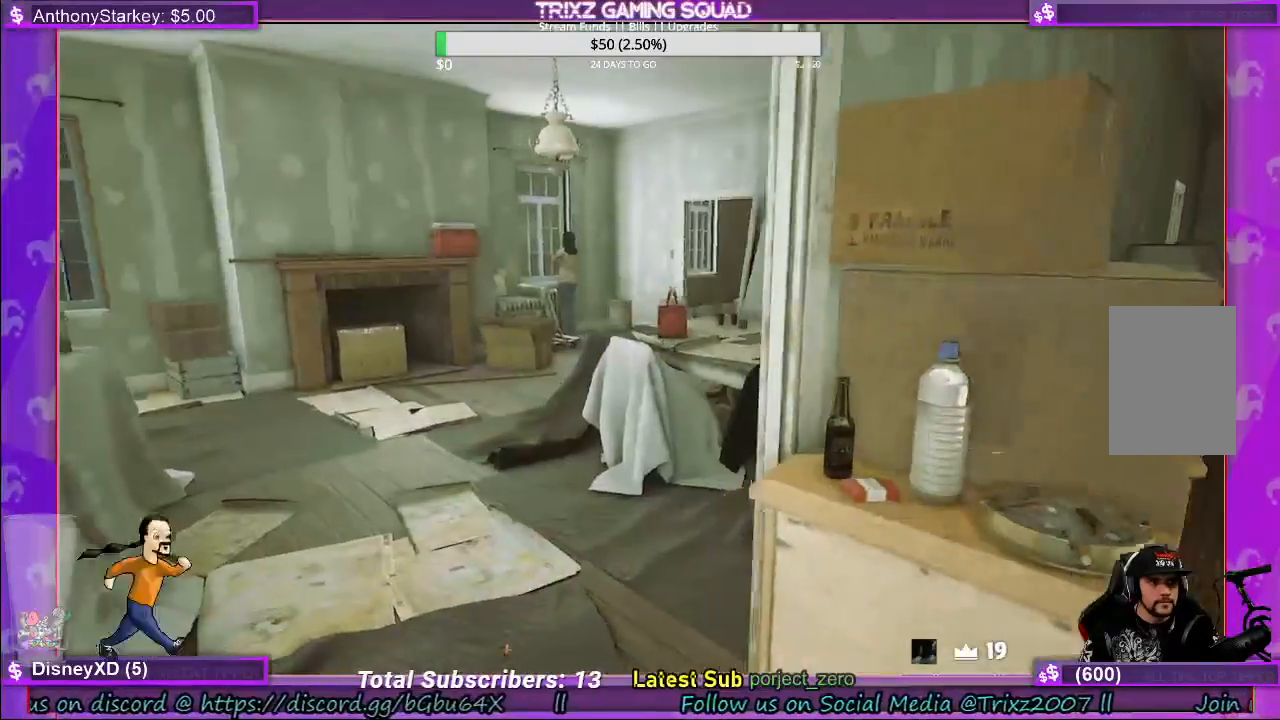
{"keys": ["a"], "mouse": [], "events": [[367, "s", "down"], [450, "a", "down"], [483, "s", "up"]]}
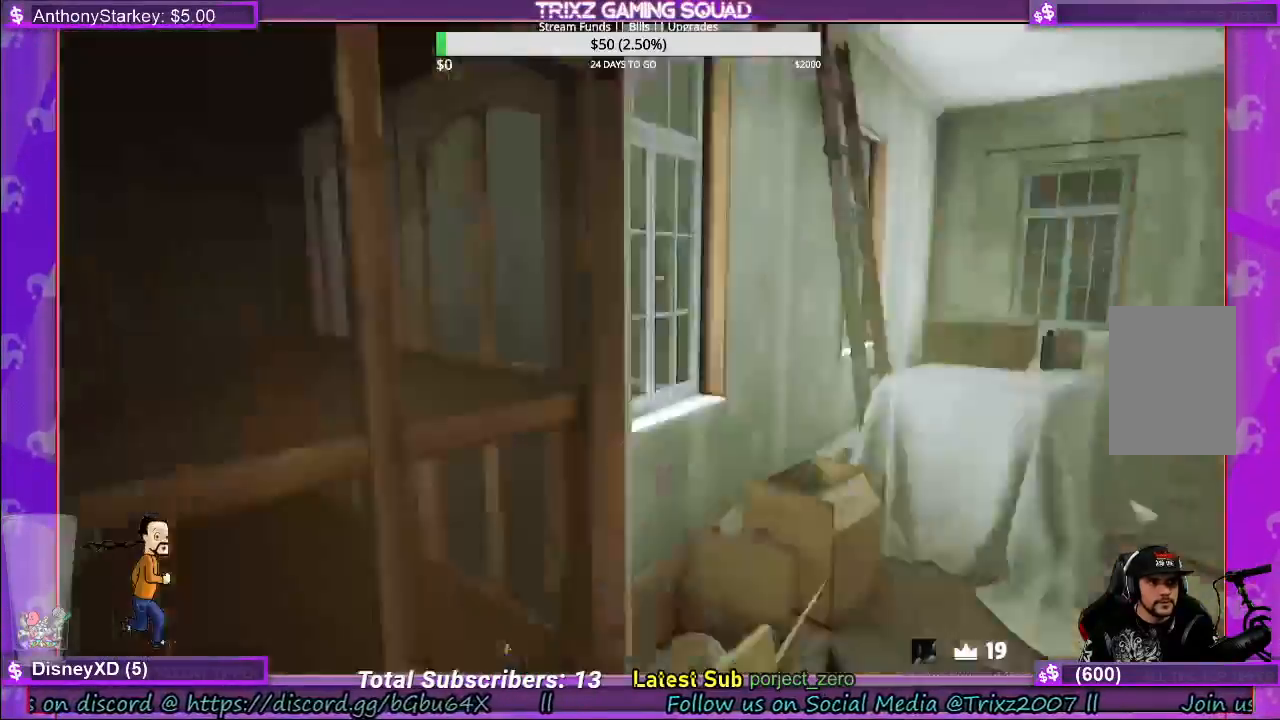
{"keys": ["a", "shift", "w"], "mouse": [], "events": [[50, "shift", "down"], [150, "w", "down"], [217, "a", "up"], [467, "a", "down"]]}
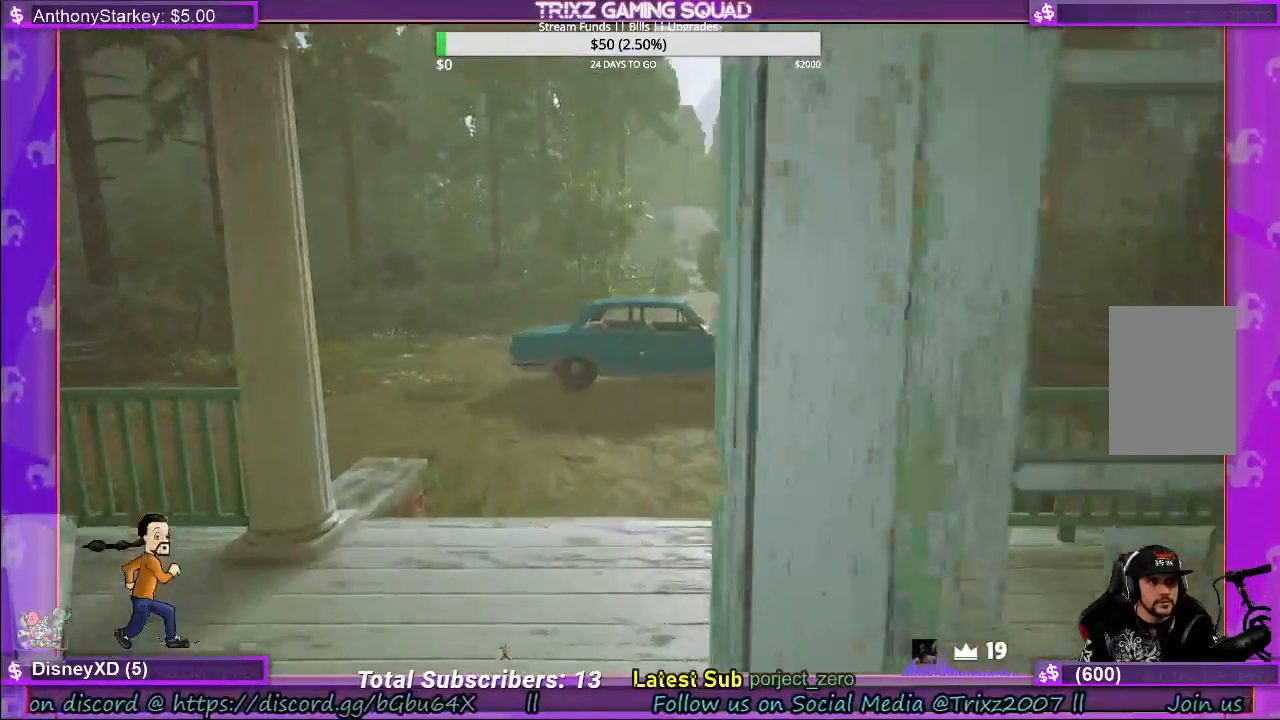
{"keys": ["a", "shift", "w"], "mouse": [], "events": [[67, "a", "up"], [317, "a", "down"]]}